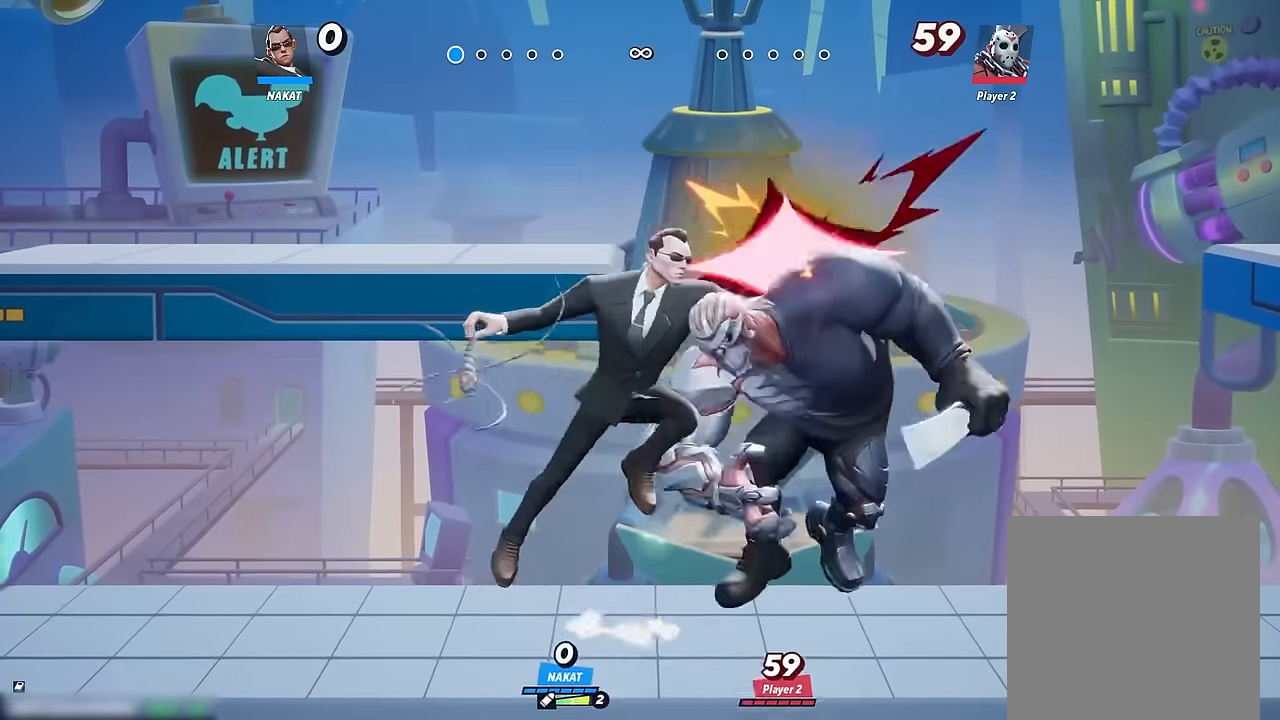
Gameplay with a controller (Xbox layout); each line is a JSON object with the inputs held at the frame after it (dt_ms = milliseconds from this image to that frame). "events" lists button and stick changes between this image and that frame as [ms after this image, input, new state], when the widget could be followed in between. Not read: HOME.
{"dt_ms": 500, "buttons": [], "left_stick": "right", "right_stick": "center", "events": [[200, "left_stick", "right"]]}
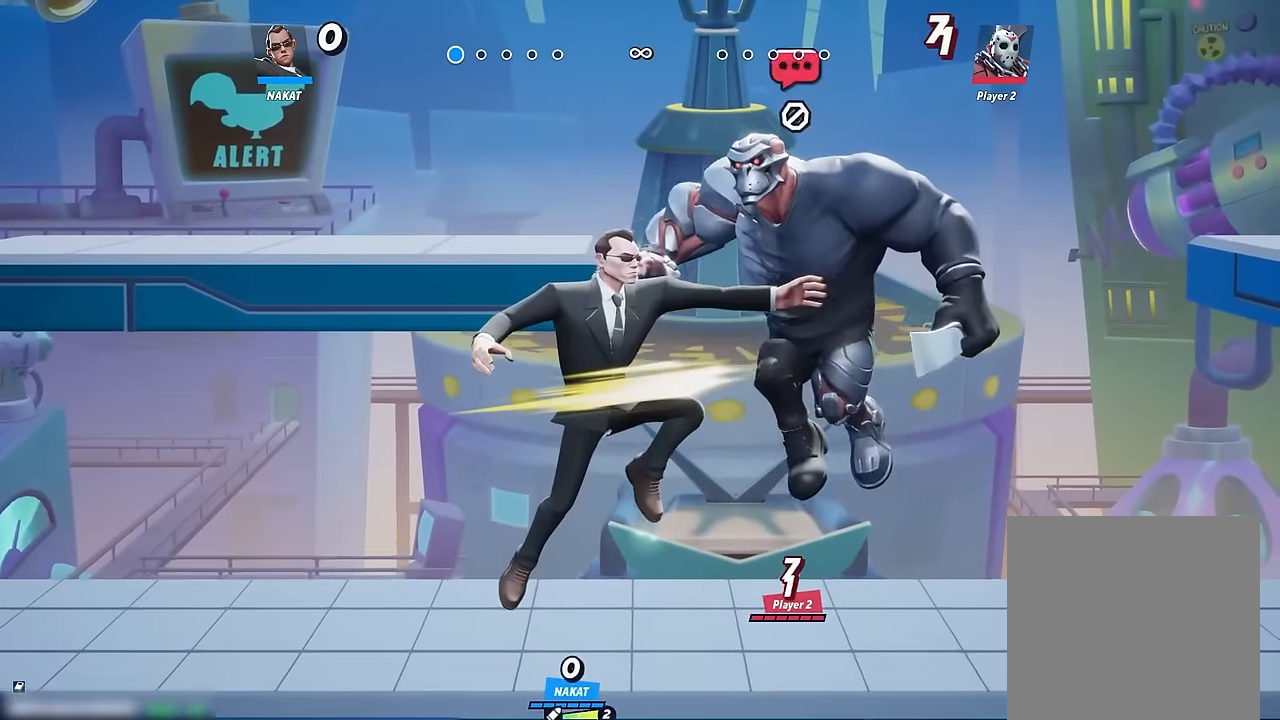
{"dt_ms": 500, "buttons": [], "left_stick": "right", "right_stick": "center", "events": [[66, "left_stick", "center"], [133, "left_stick", "down"], [366, "left_stick", "right"]]}
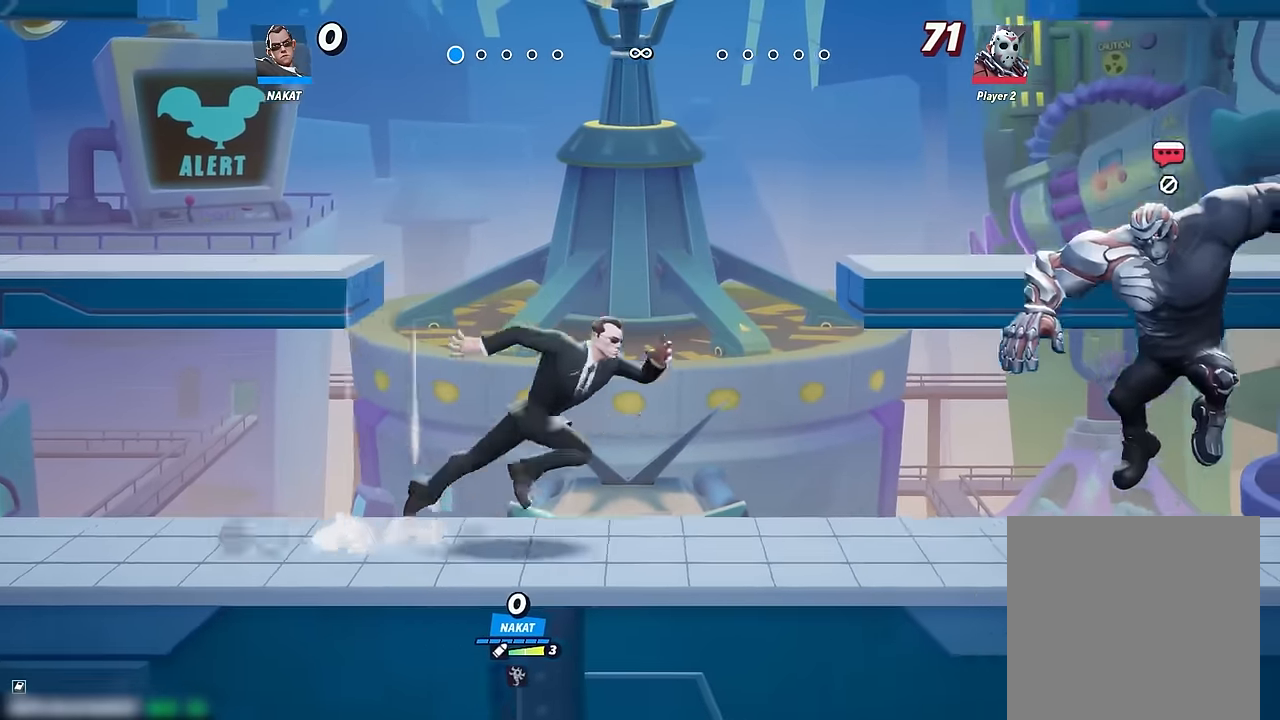
{"dt_ms": 500, "buttons": [], "left_stick": "left", "right_stick": "center", "events": [[183, "left_stick", "left"]]}
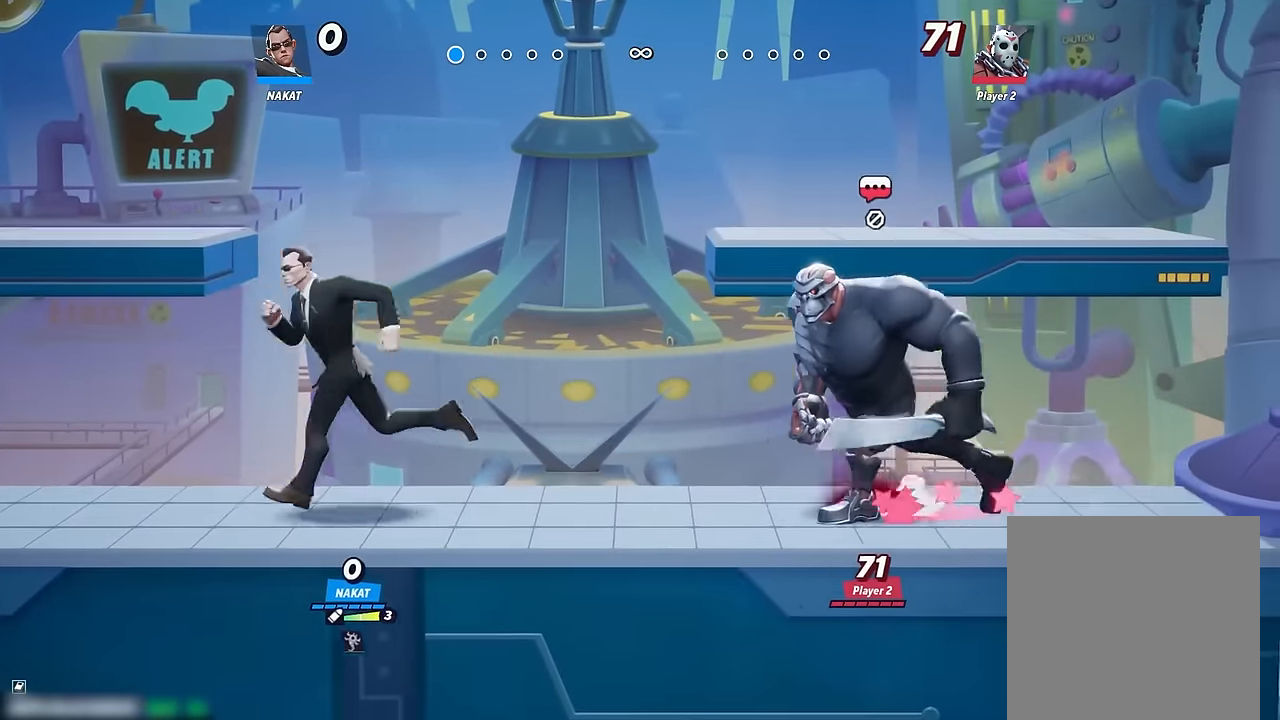
{"dt_ms": 500, "buttons": [], "left_stick": "right", "right_stick": "center", "events": [[433, "left_stick", "right"]]}
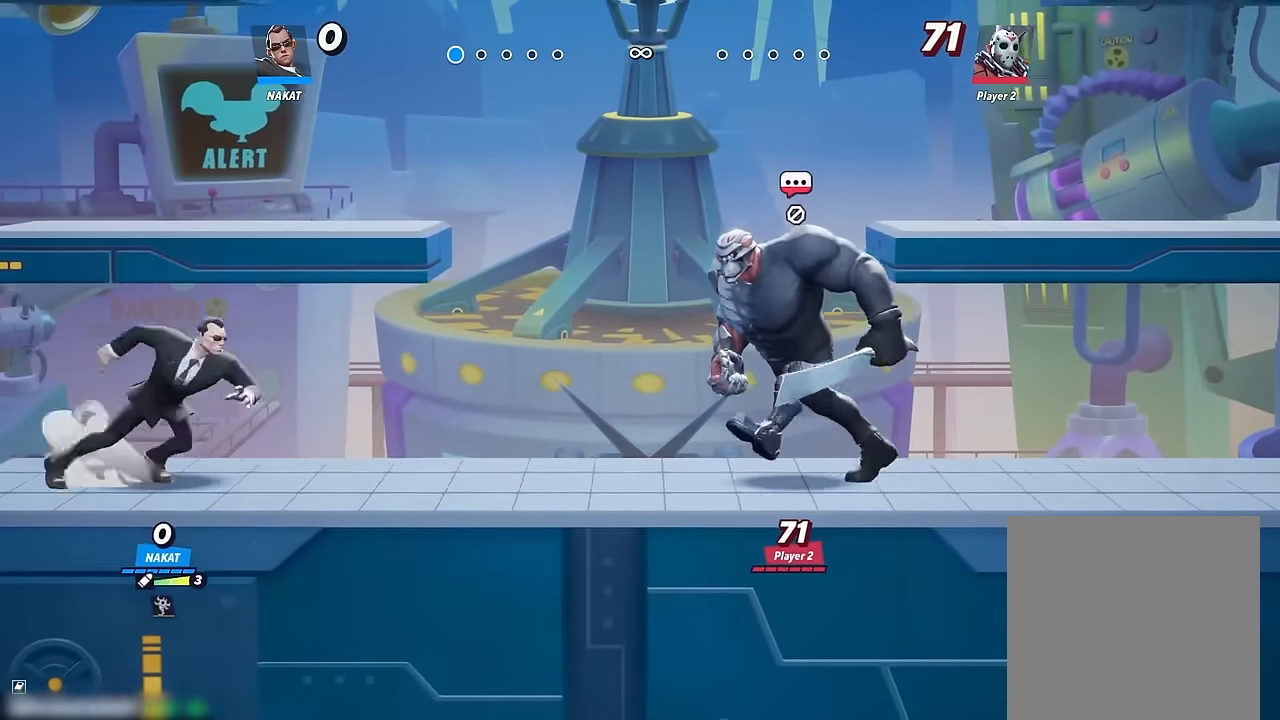
{"dt_ms": 500, "buttons": [], "left_stick": "right", "right_stick": "center", "events": [[200, "left_stick", "left"], [450, "left_stick", "right"]]}
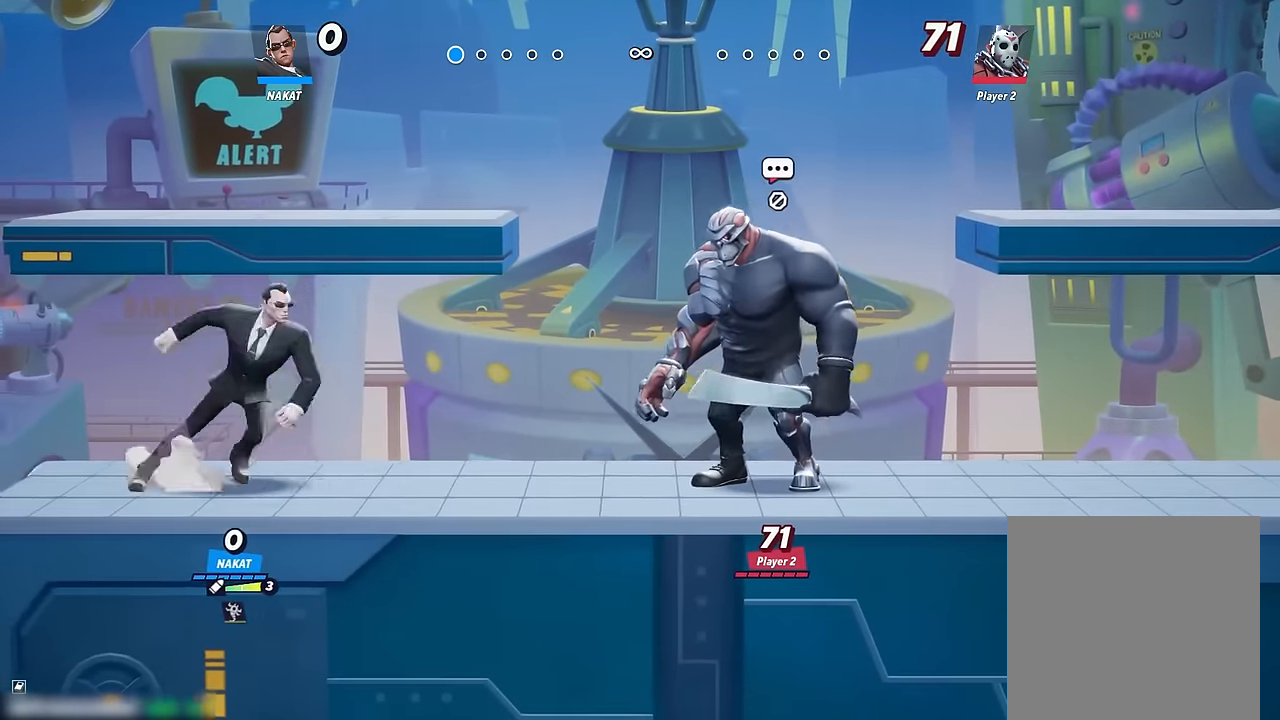
{"dt_ms": 500, "buttons": [], "left_stick": "down-left", "right_stick": "center", "events": [[283, "left_stick", "down"], [333, "left_stick", "down-left"]]}
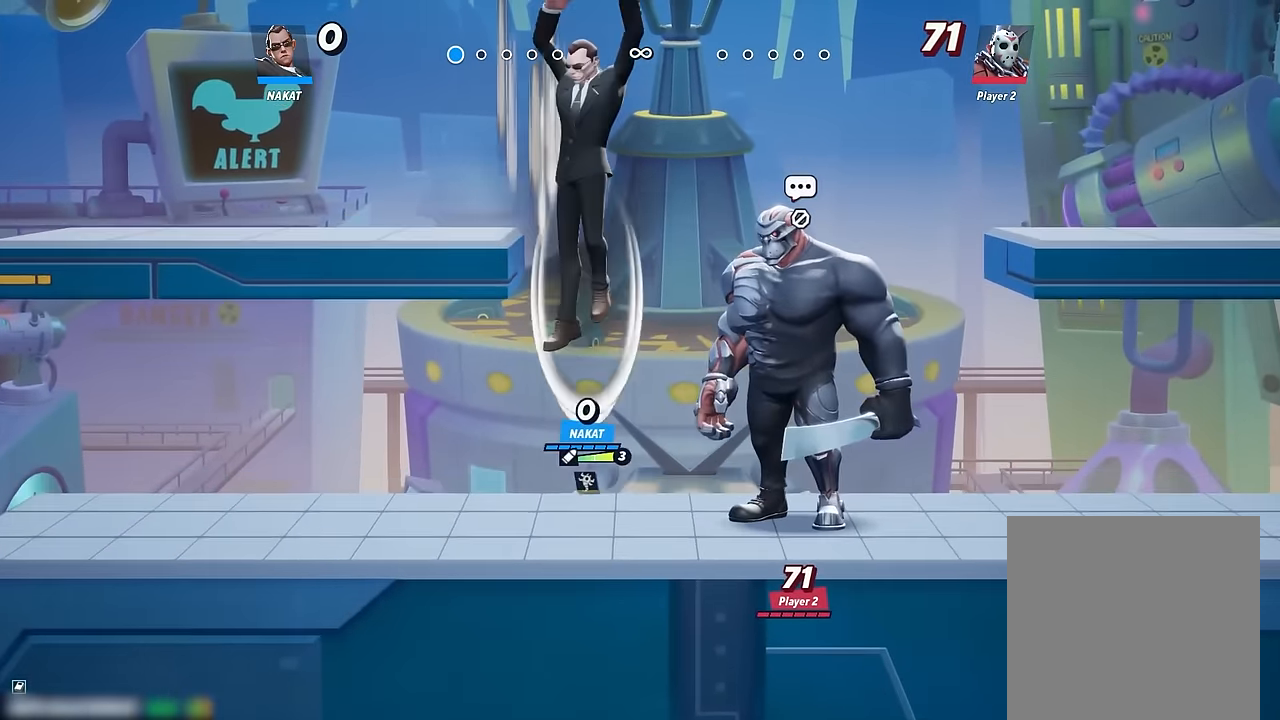
{"dt_ms": 500, "buttons": [], "left_stick": "center", "right_stick": "center", "events": [[216, "left_stick", "down-right"], [266, "left_stick", "right"], [266, "right_stick", "up"], [333, "right_stick", "center"], [466, "left_stick", "center"]]}
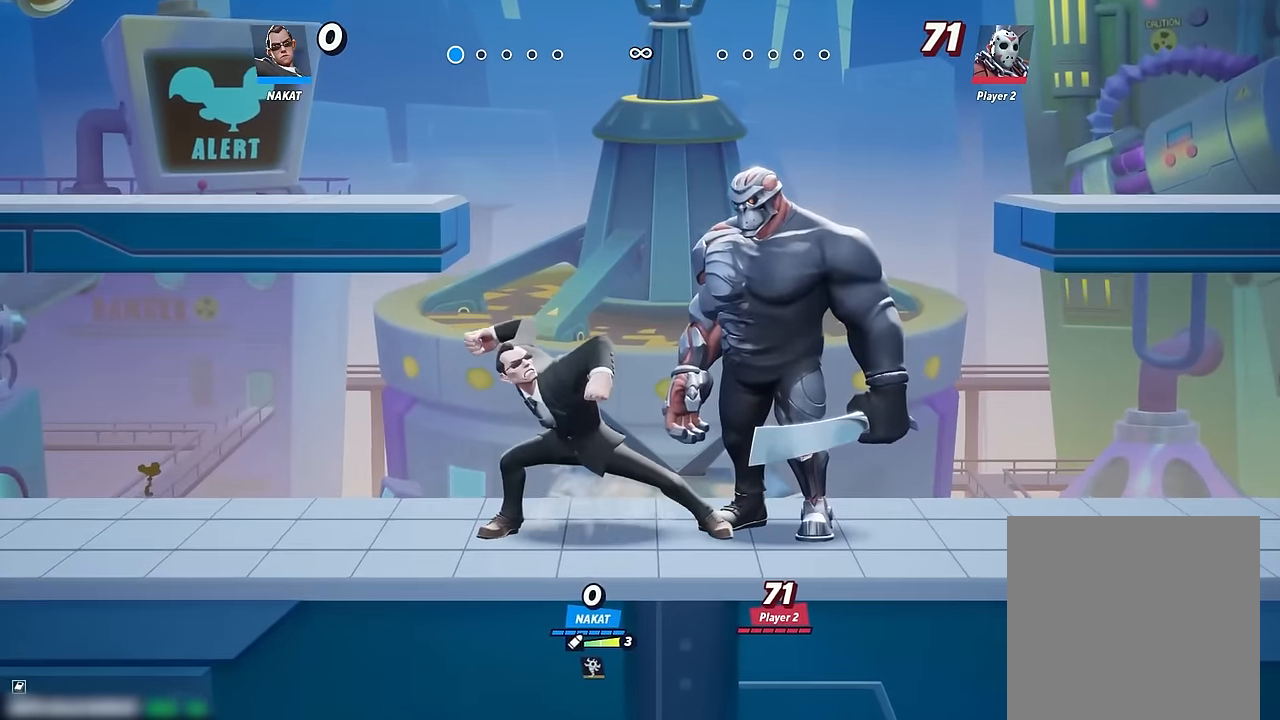
{"dt_ms": 1000, "buttons": [], "left_stick": "down-right", "right_stick": "center", "events": [[283, "A", "down"], [433, "R1", "down"], [500, "A", "up"], [500, "left_stick", "up"], [566, "R1", "up"], [616, "left_stick", "up-right"], [750, "left_stick", "right"], [933, "left_stick", "down-right"]]}
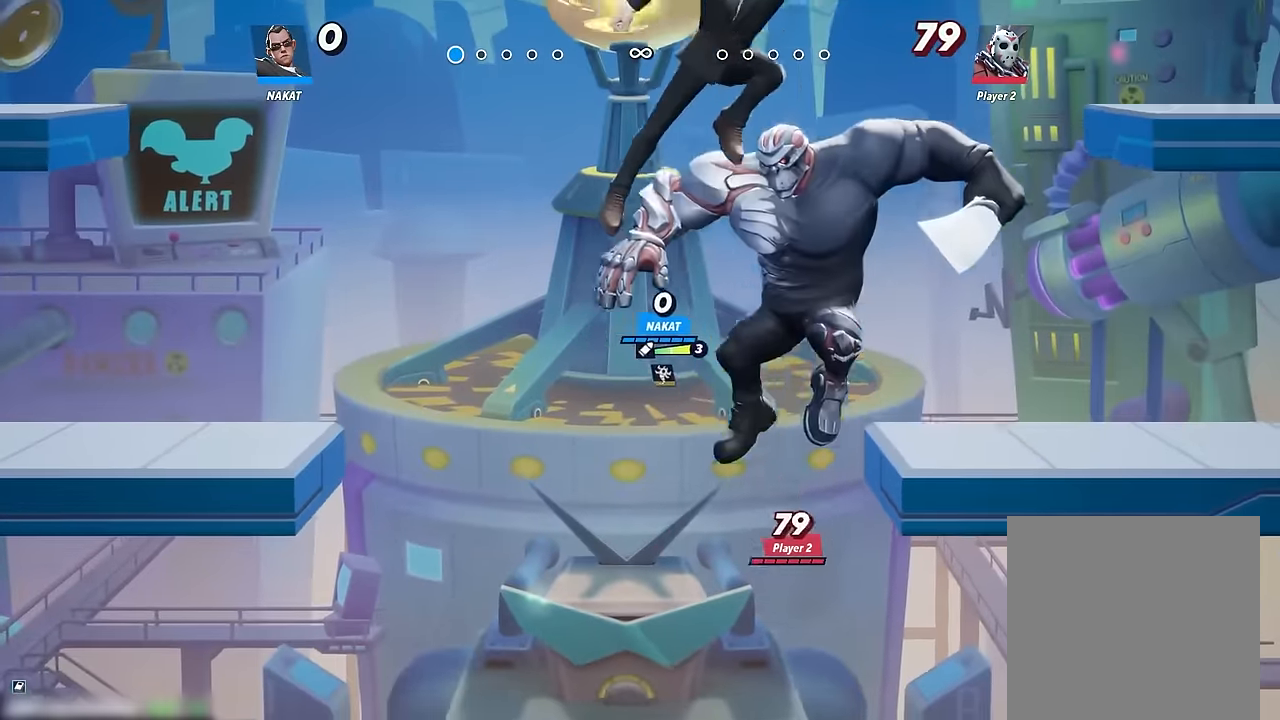
{"dt_ms": 500, "buttons": [], "left_stick": "down-left", "right_stick": "center", "events": [[266, "left_stick", "down"], [500, "left_stick", "down-left"]]}
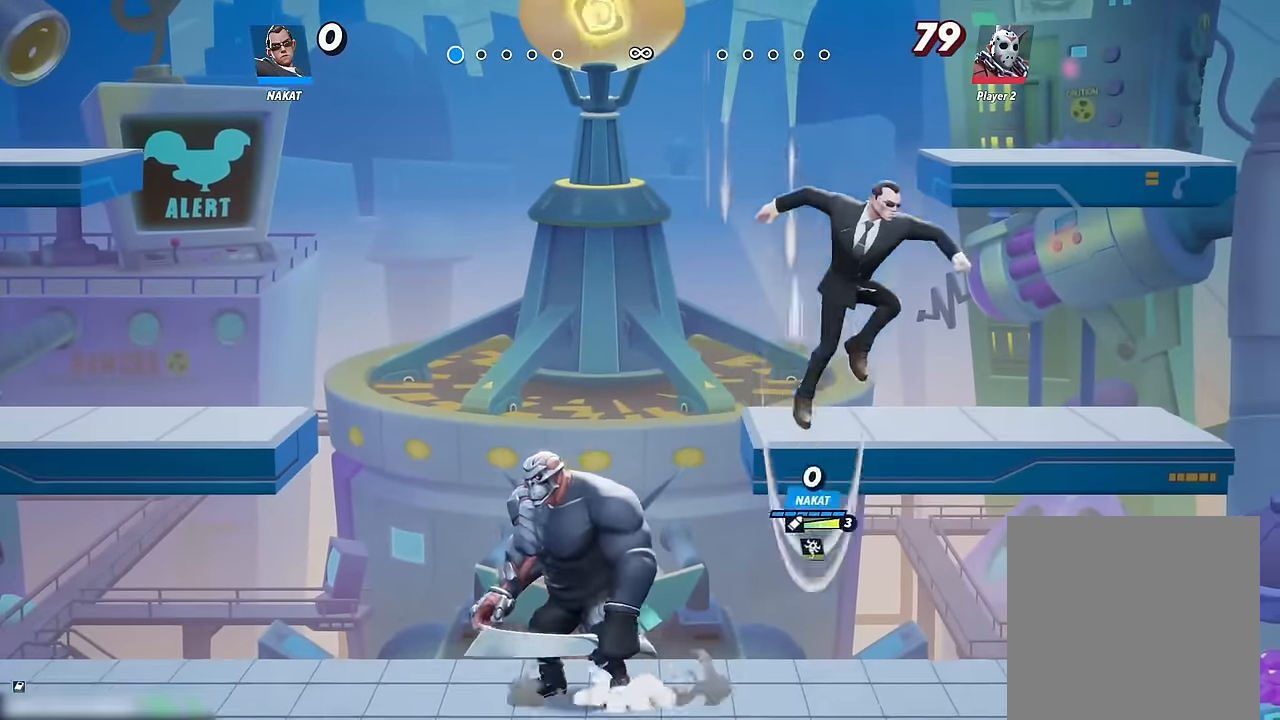
{"dt_ms": 500, "buttons": [], "left_stick": "up-left", "right_stick": "center", "events": [[300, "left_stick", "left"], [366, "right_stick", "up"], [416, "right_stick", "center"], [500, "left_stick", "up-left"]]}
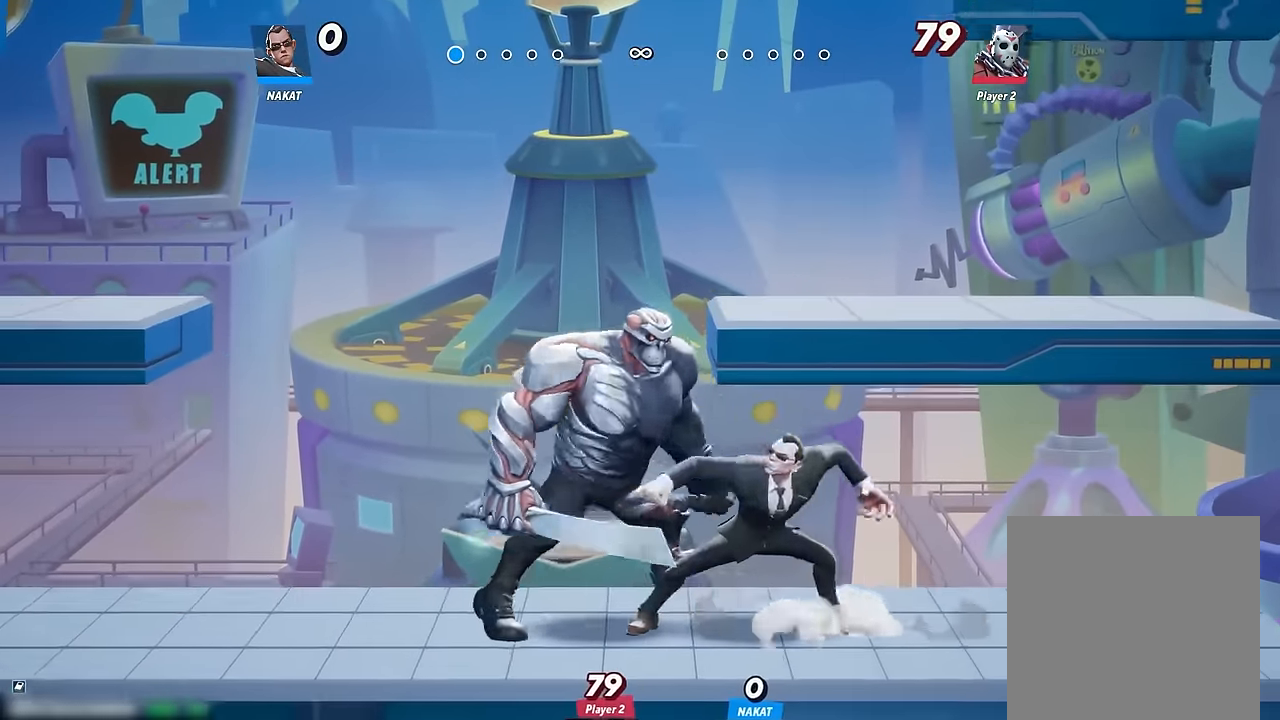
{"dt_ms": 1000, "buttons": [], "left_stick": "down-left", "right_stick": "center", "events": [[116, "left_stick", "center"], [366, "A", "down"], [450, "A", "up"], [516, "R1", "down"], [533, "left_stick", "up"], [583, "left_stick", "center"], [600, "R1", "up"], [683, "left_stick", "left"], [716, "R1", "down"], [750, "R1", "up"], [783, "left_stick", "down-left"]]}
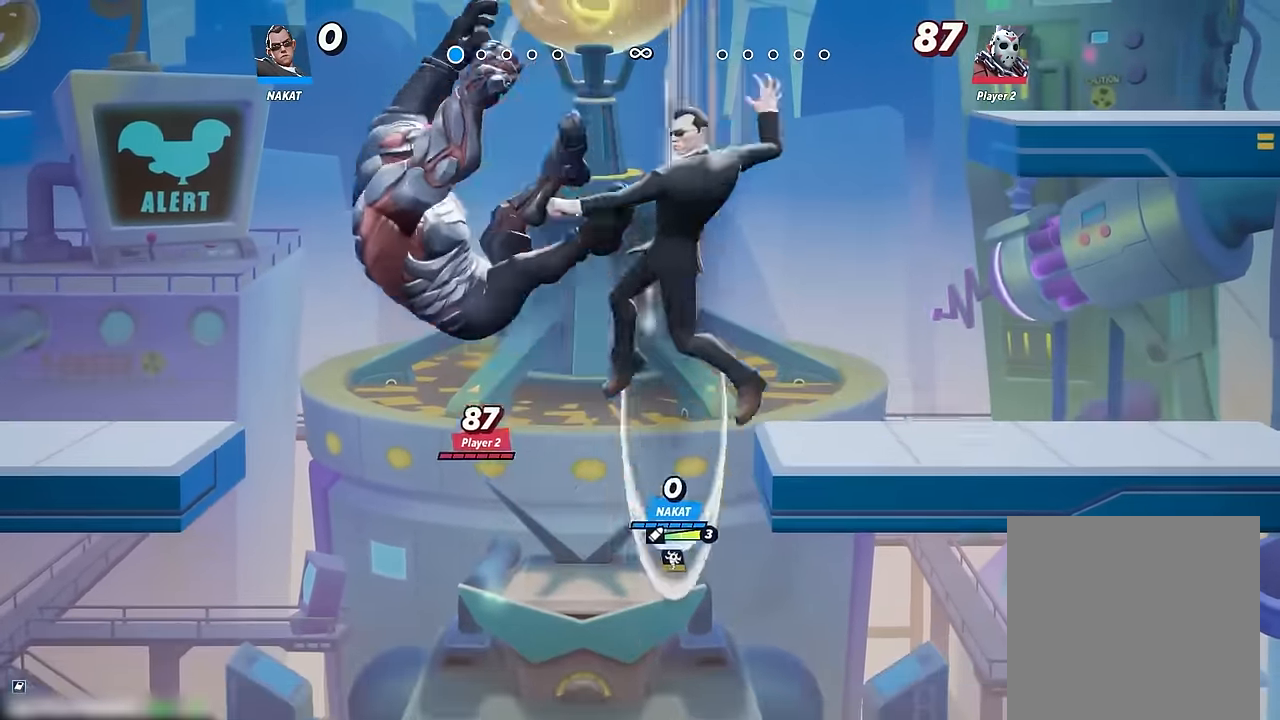
{"dt_ms": 500, "buttons": [], "left_stick": "down-left", "right_stick": "center", "events": []}
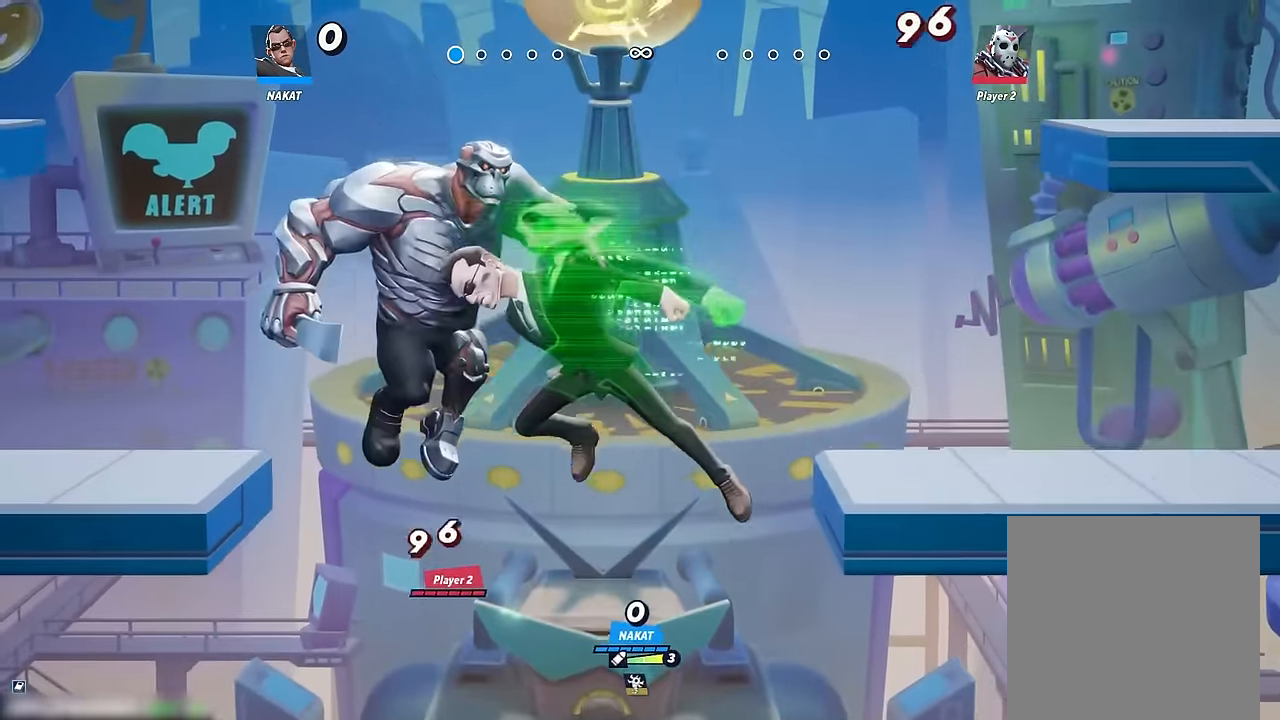
{"dt_ms": 500, "buttons": [], "left_stick": "down", "right_stick": "center", "events": [[233, "left_stick", "down"]]}
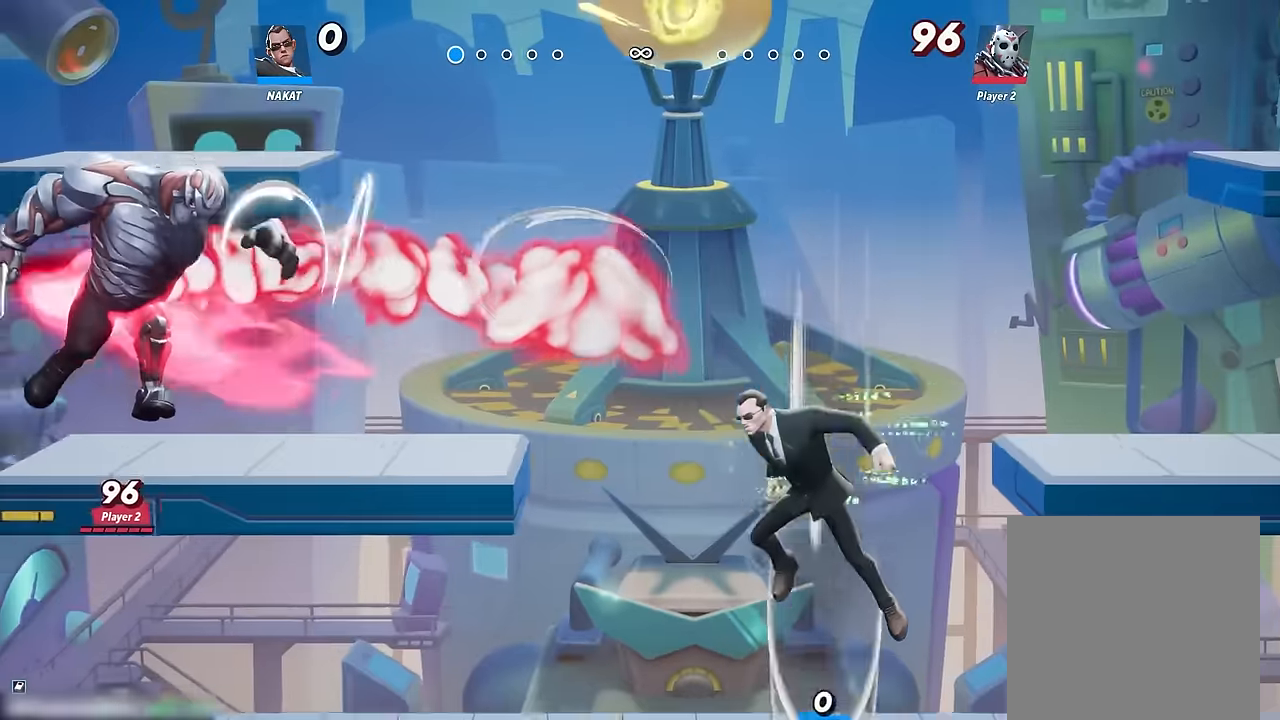
{"dt_ms": 500, "buttons": [], "left_stick": "right", "right_stick": "center", "events": [[300, "left_stick", "right"]]}
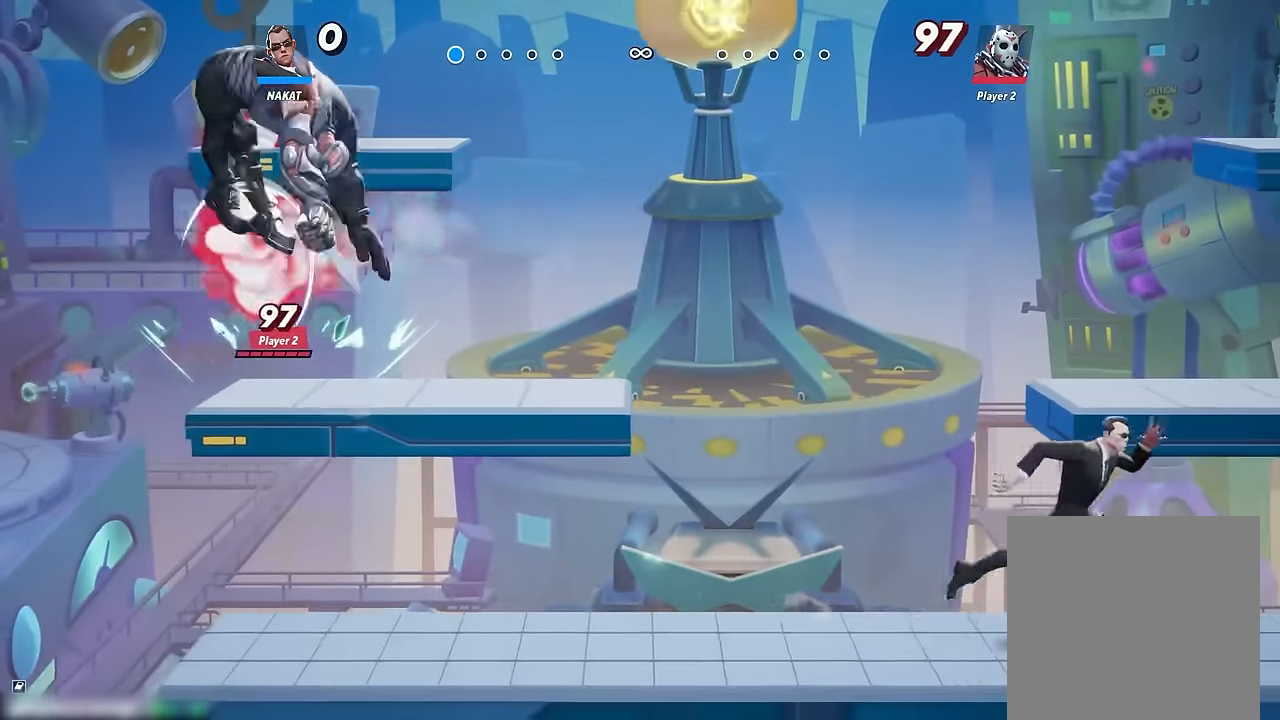
{"dt_ms": 500, "buttons": [], "left_stick": "right", "right_stick": "center", "events": [[34, "left_stick", "left"], [367, "left_stick", "right"]]}
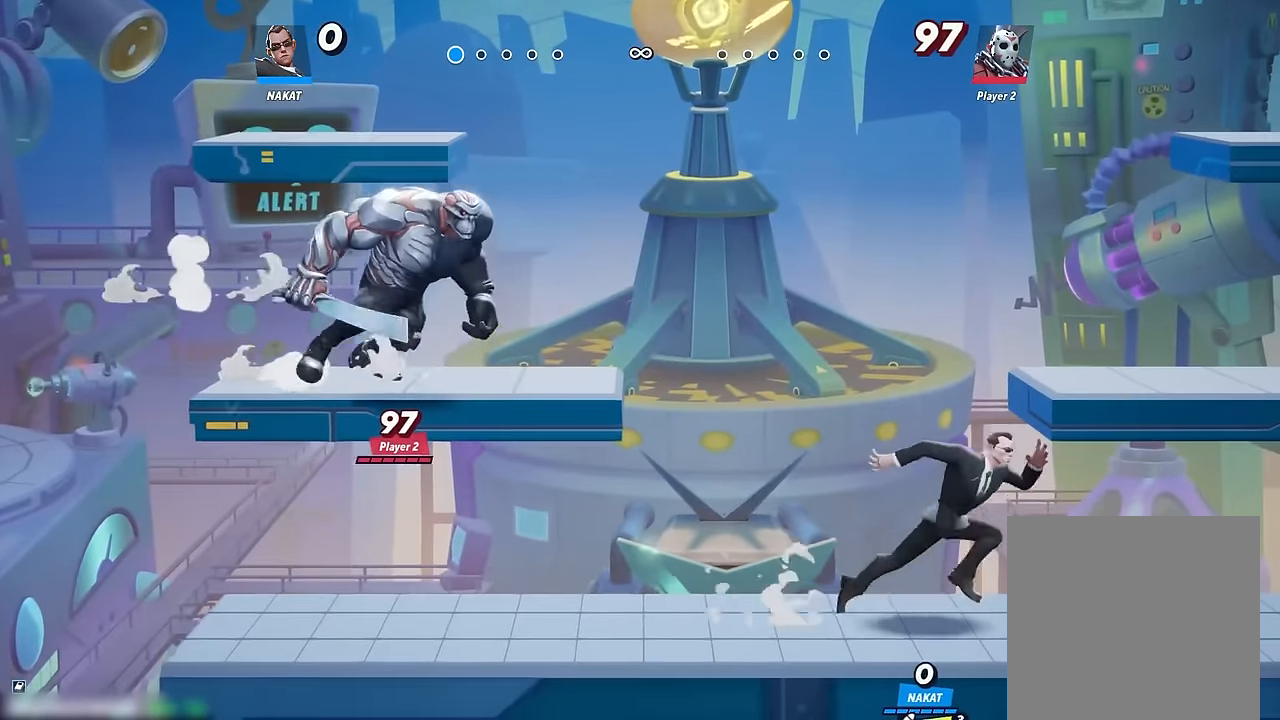
{"dt_ms": 1000, "buttons": [], "left_stick": "center", "right_stick": "center", "events": [[250, "left_stick", "left"], [450, "right_stick", "up"], [517, "right_stick", "center"], [834, "left_stick", "up-left"], [934, "left_stick", "center"]]}
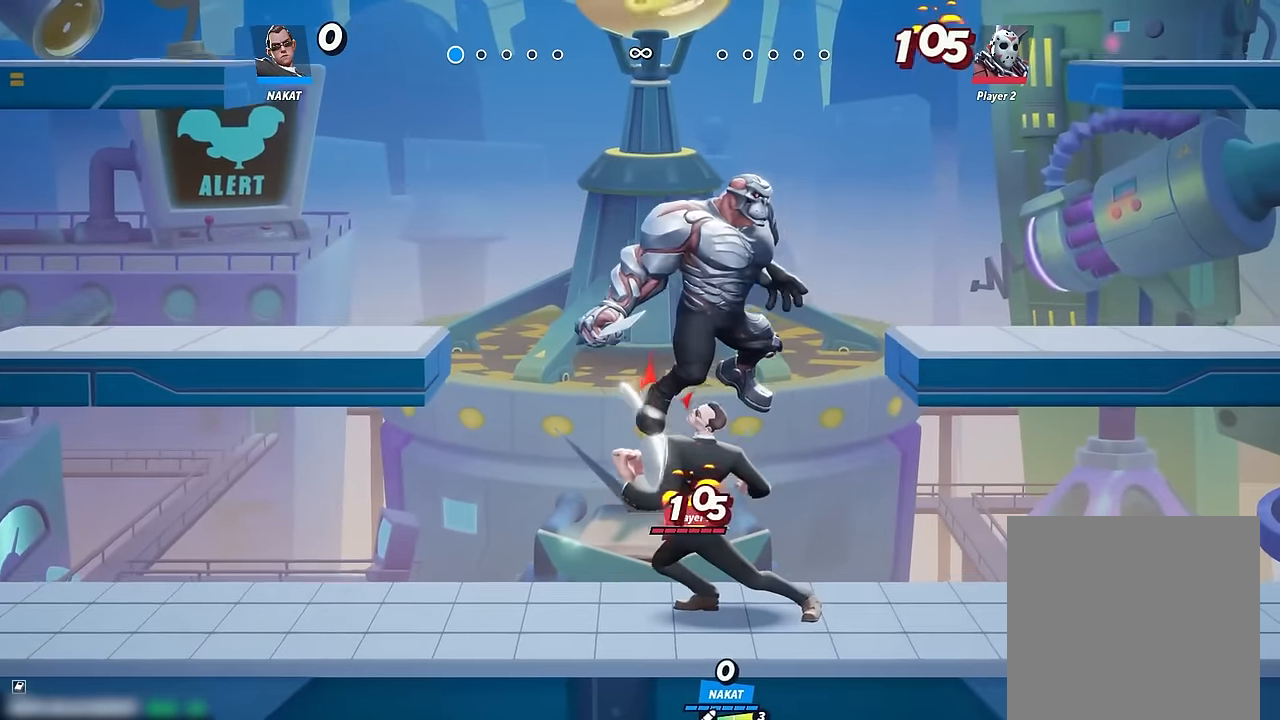
{"dt_ms": 500, "buttons": ["Y"], "left_stick": "up", "right_stick": "center", "events": [[17, "A", "down"], [234, "A", "up"], [284, "Y", "down"], [367, "left_stick", "up"]]}
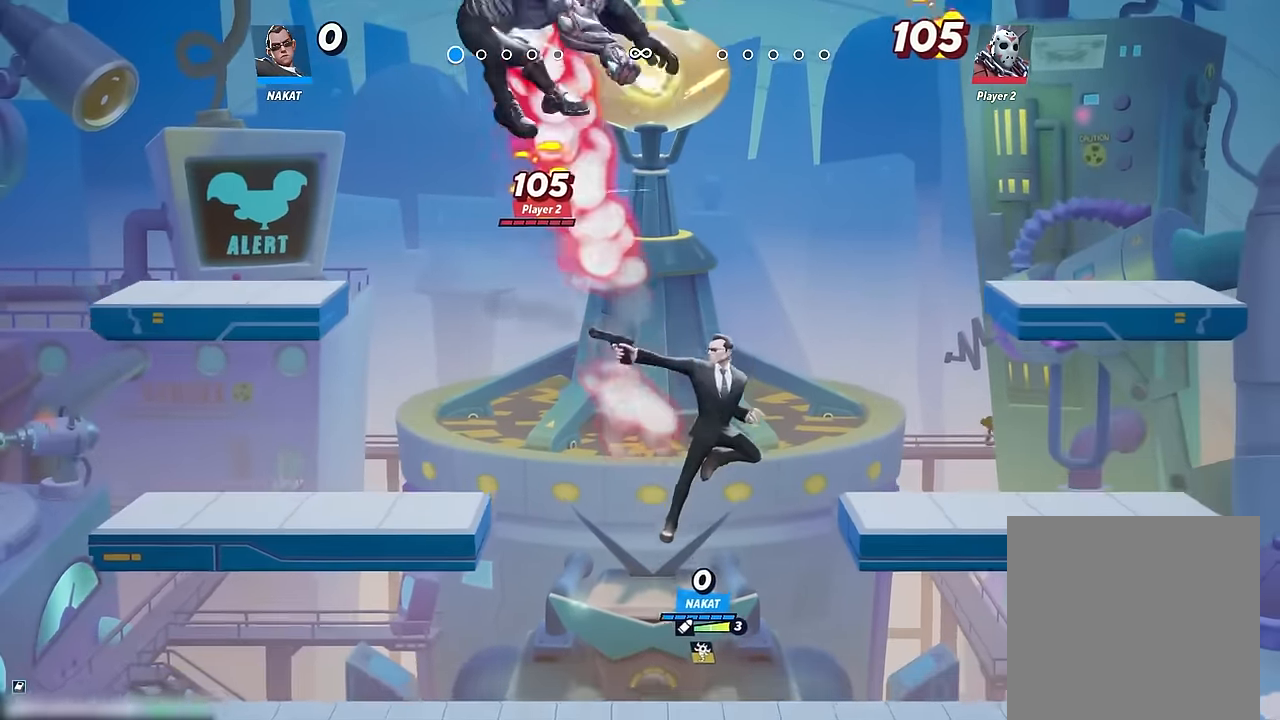
{"dt_ms": 500, "buttons": [], "left_stick": "up", "right_stick": "center", "events": [[100, "Y", "up"]]}
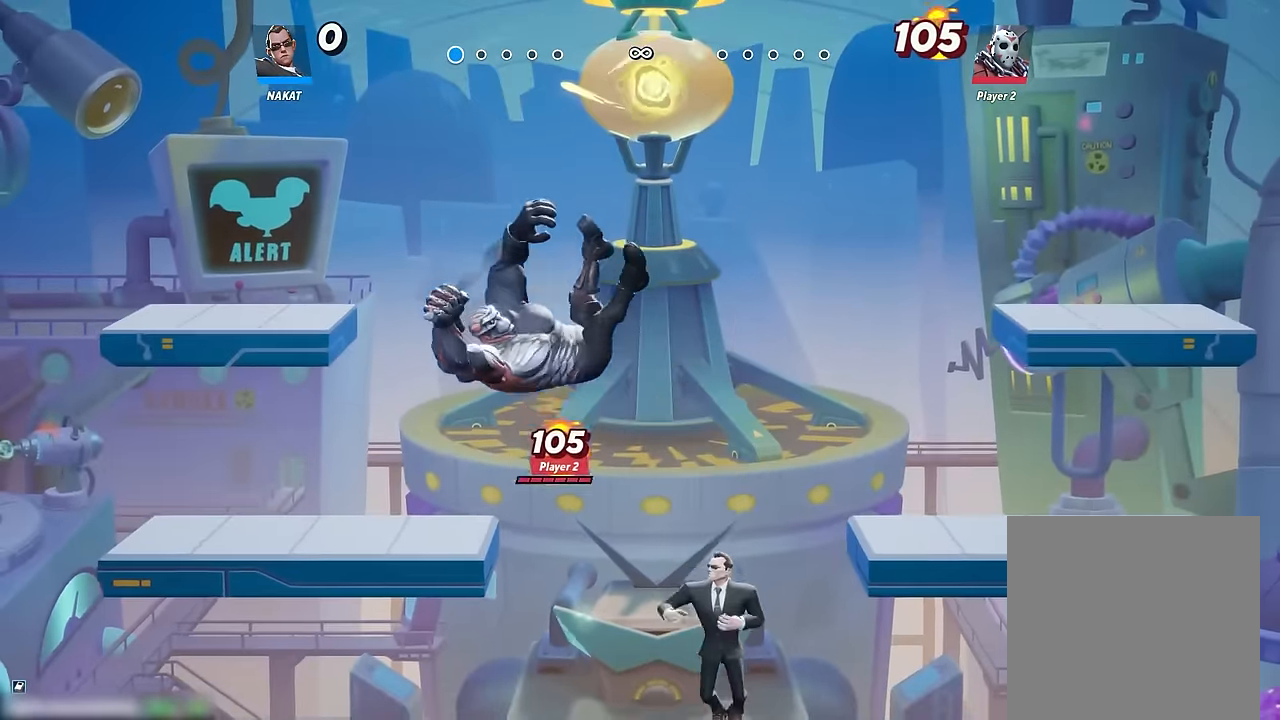
{"dt_ms": 500, "buttons": [], "left_stick": "center", "right_stick": "center", "events": [[234, "left_stick", "down-right"], [317, "left_stick", "right"], [467, "left_stick", "center"]]}
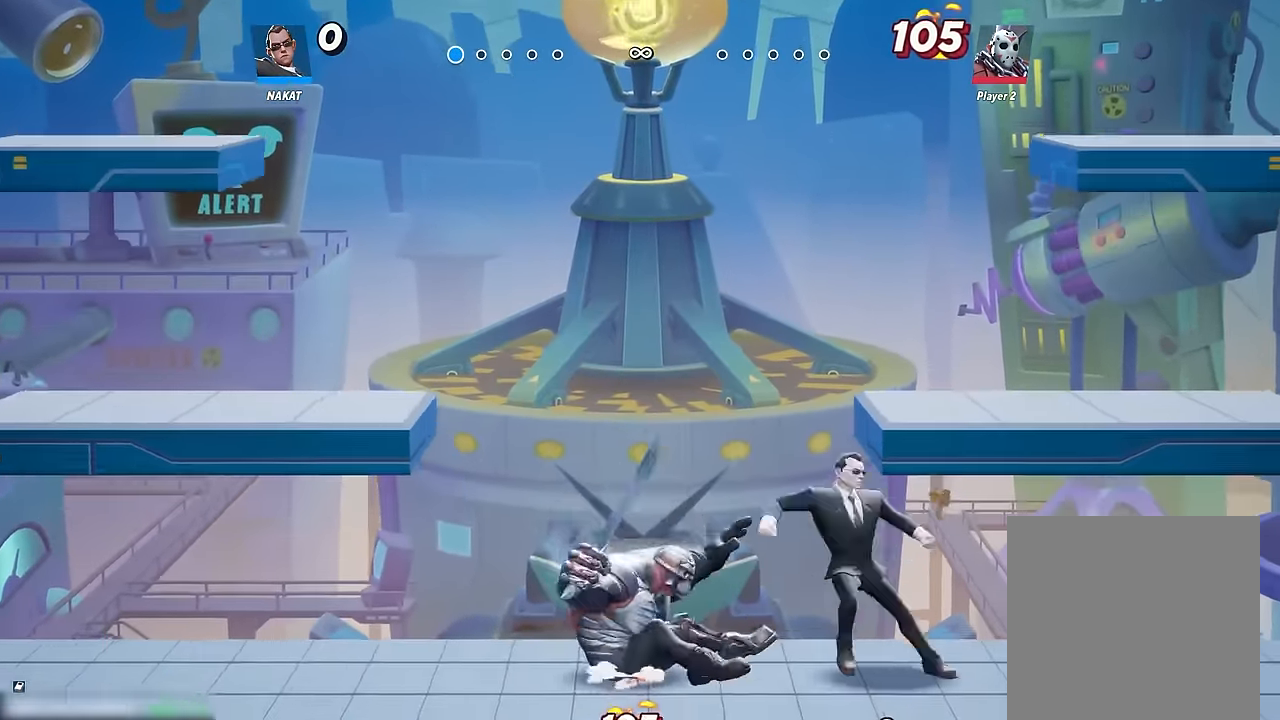
{"dt_ms": 500, "buttons": [], "left_stick": "up-left", "right_stick": "center", "events": [[17, "left_stick", "left"], [167, "left_stick", "up-left"]]}
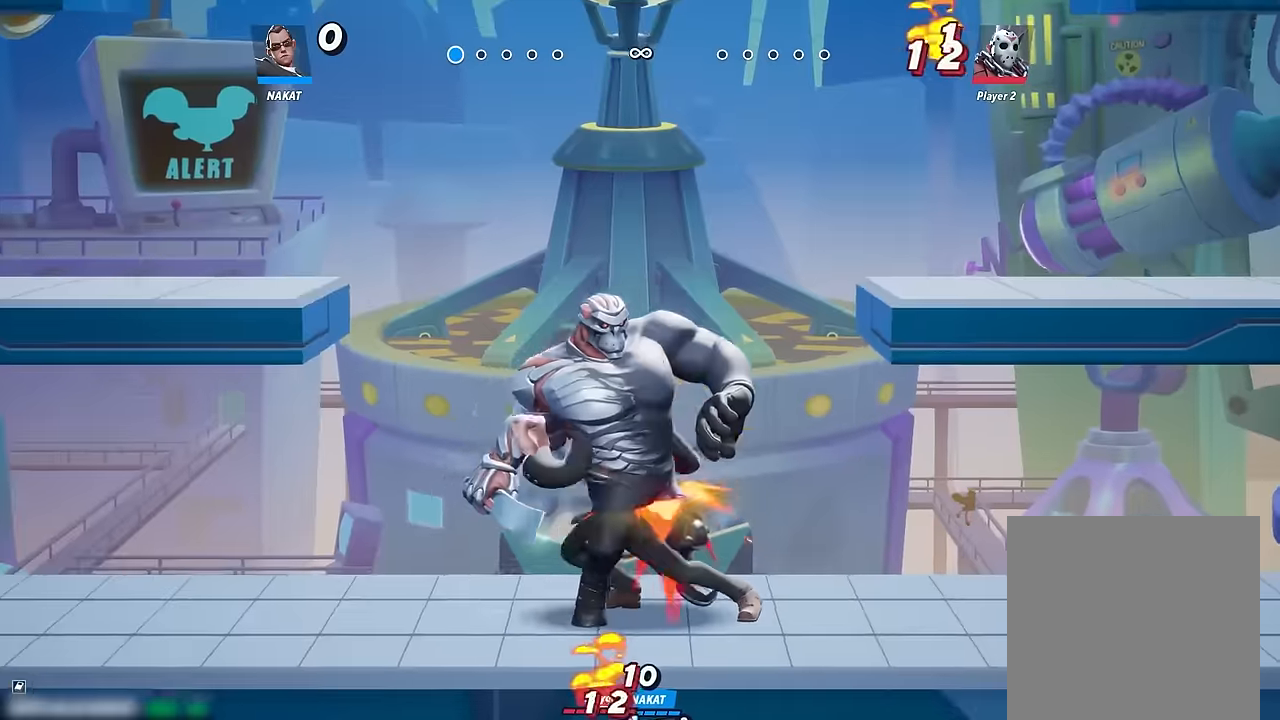
{"dt_ms": 500, "buttons": ["A"], "left_stick": "center", "right_stick": "center", "events": [[83, "left_stick", "center"], [300, "A", "down"]]}
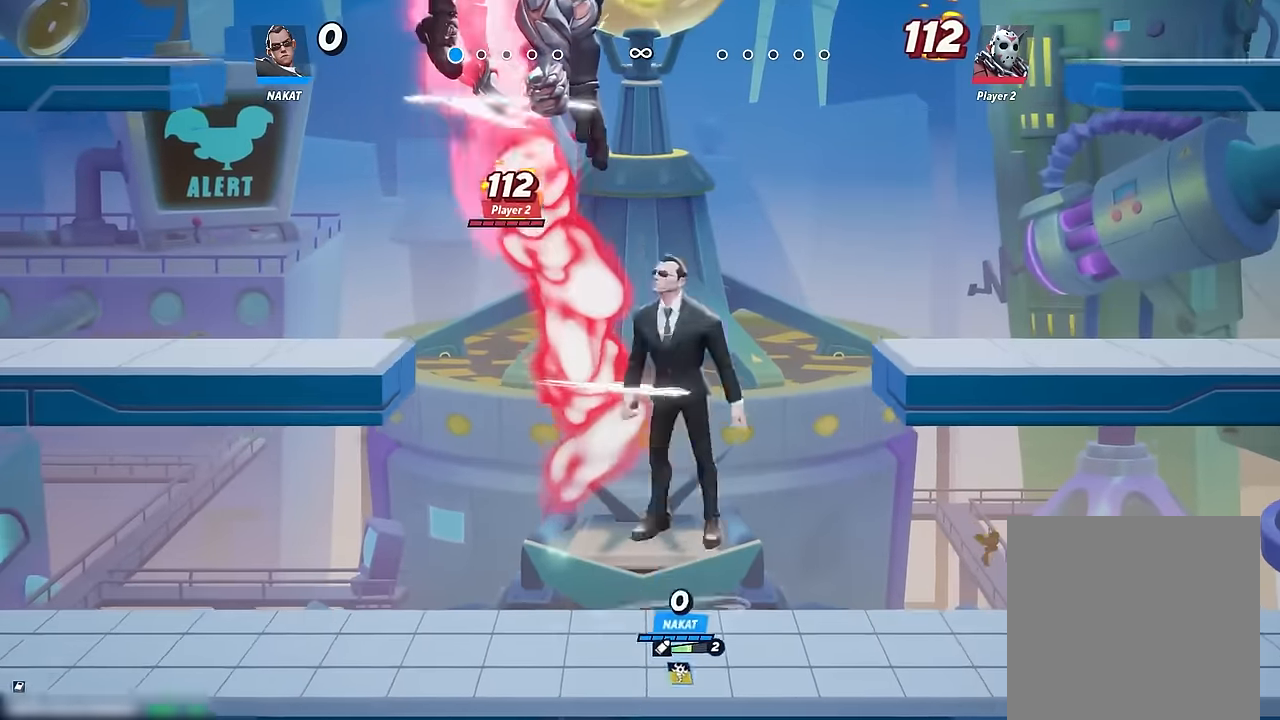
{"dt_ms": 500, "buttons": [], "left_stick": "down-left", "right_stick": "center", "events": [[33, "A", "up"], [100, "Y", "down"], [166, "left_stick", "up"], [183, "Y", "up"], [283, "L3", "down"], [333, "L3", "up"], [333, "left_stick", "down-left"]]}
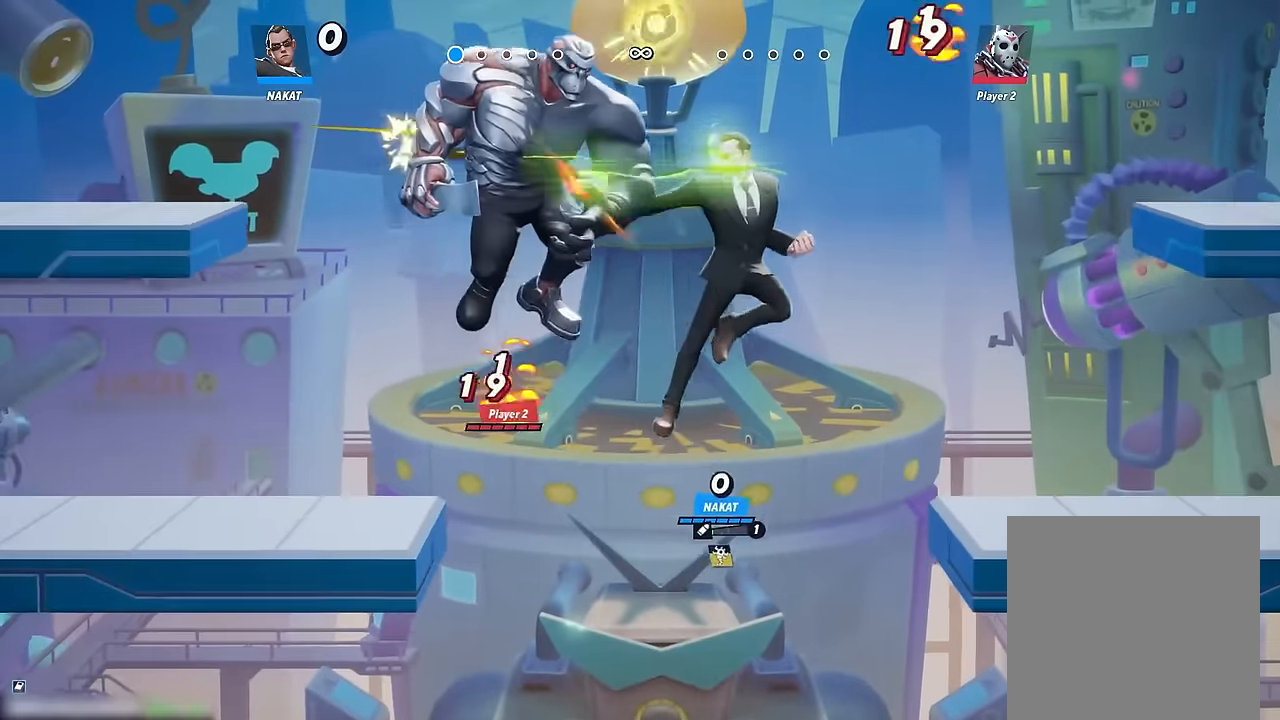
{"dt_ms": 500, "buttons": [], "left_stick": "down-left", "right_stick": "center", "events": []}
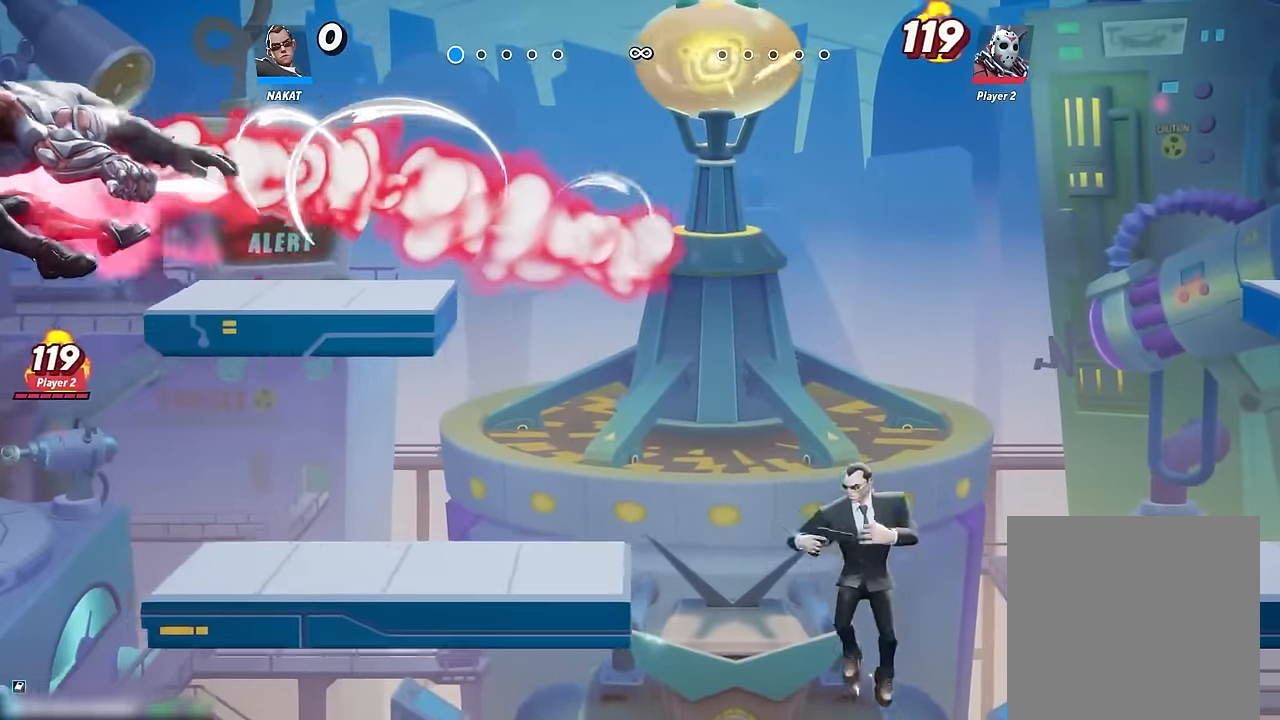
{"dt_ms": 500, "buttons": [], "left_stick": "right", "right_stick": "center", "events": [[216, "left_stick", "left"], [450, "left_stick", "right"]]}
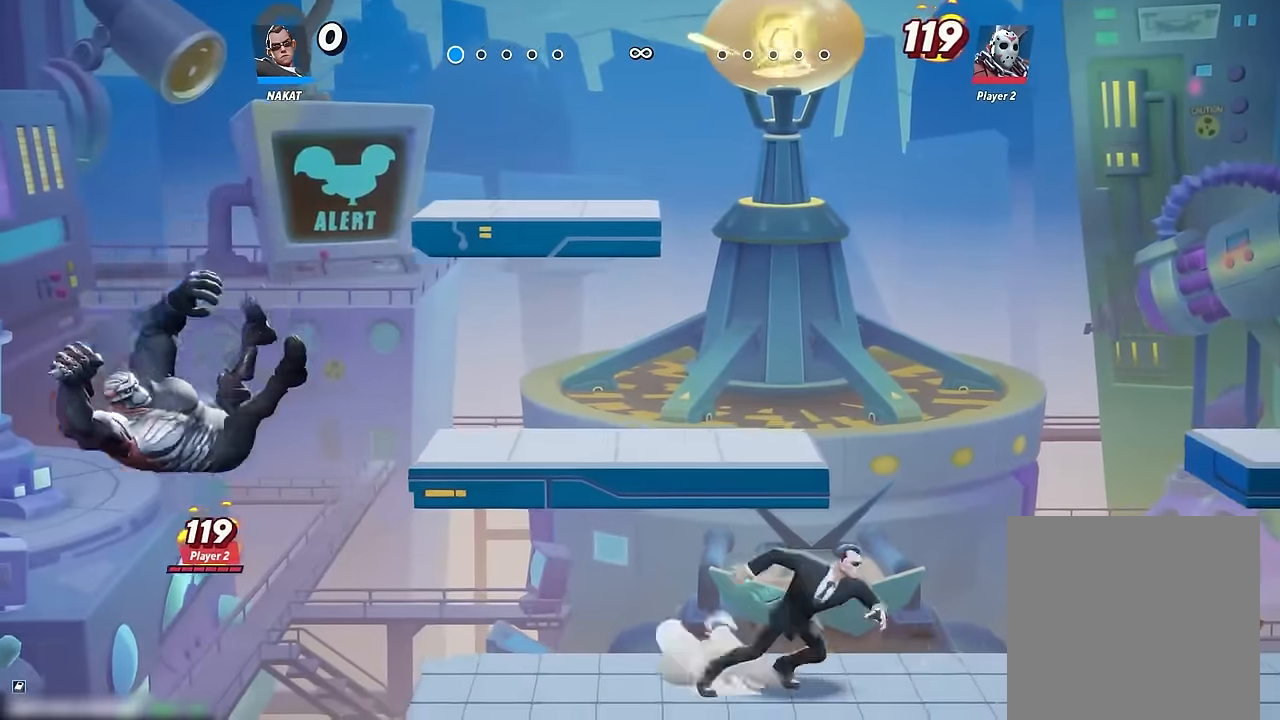
{"dt_ms": 500, "buttons": [], "left_stick": "right", "right_stick": "center", "events": []}
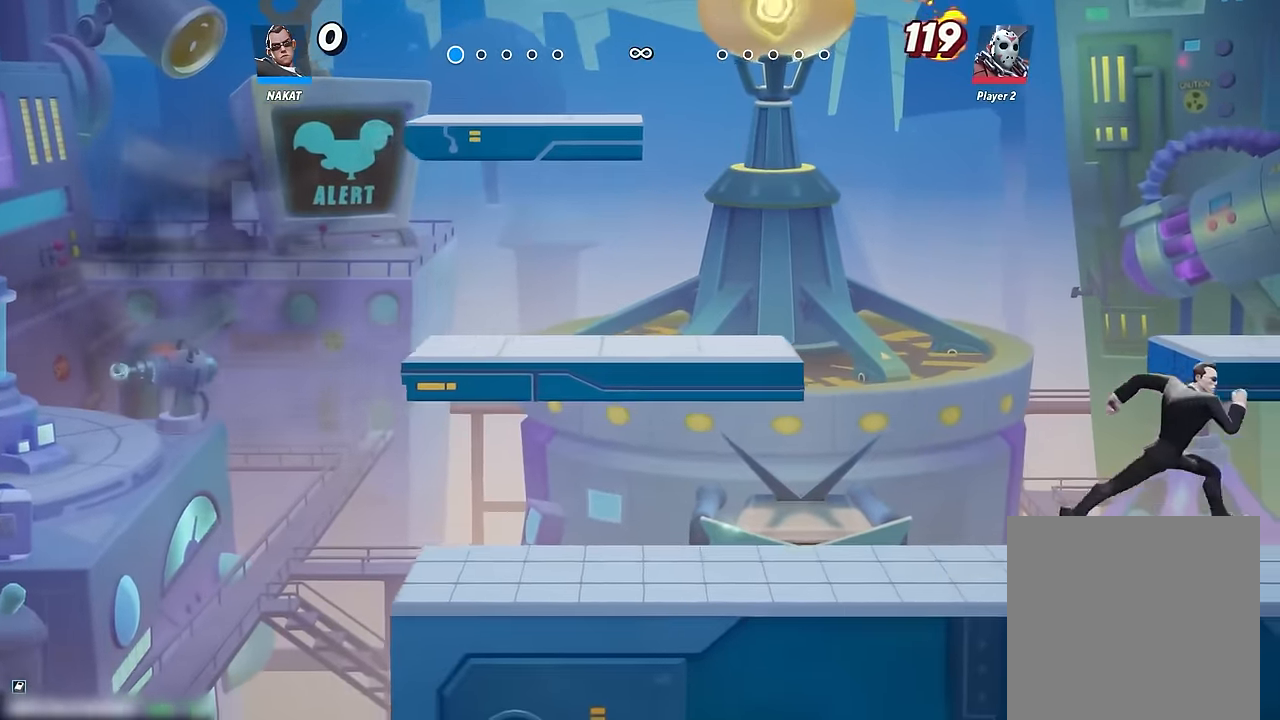
{"dt_ms": 500, "buttons": [], "left_stick": "left", "right_stick": "center", "events": [[200, "left_stick", "left"]]}
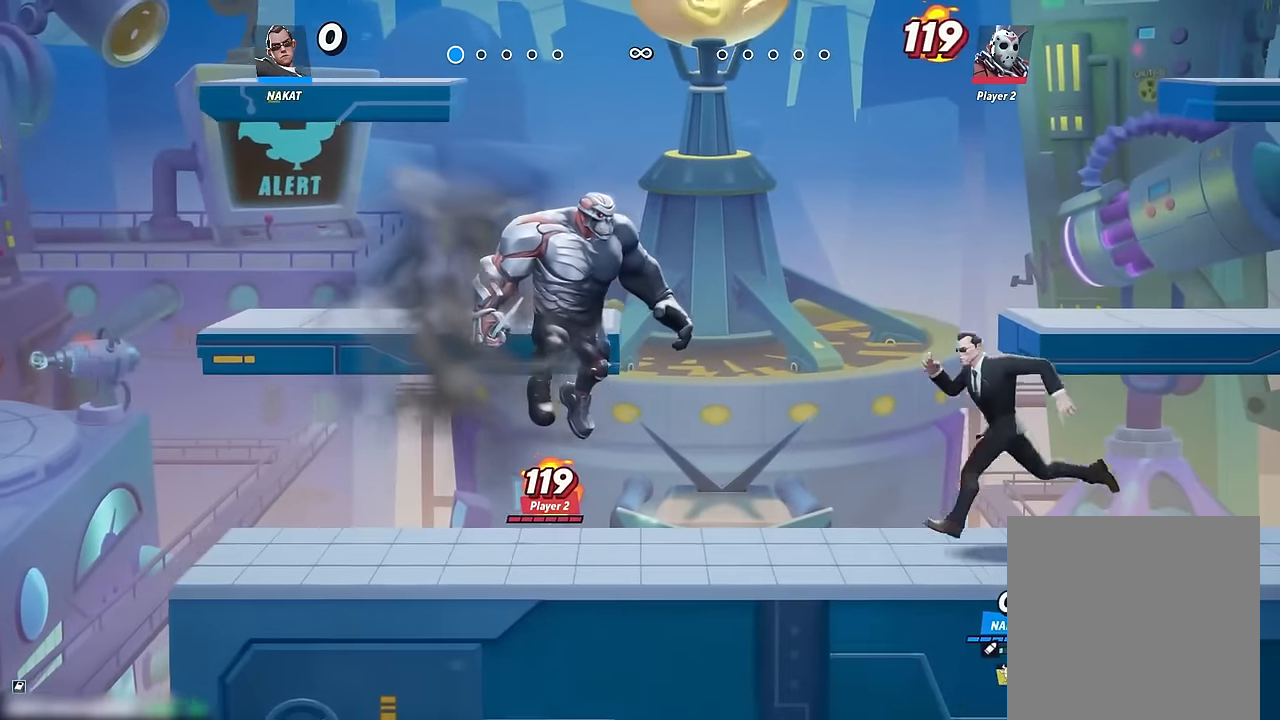
{"dt_ms": 500, "buttons": [], "left_stick": "right", "right_stick": "center", "events": [[83, "left_stick", "right"]]}
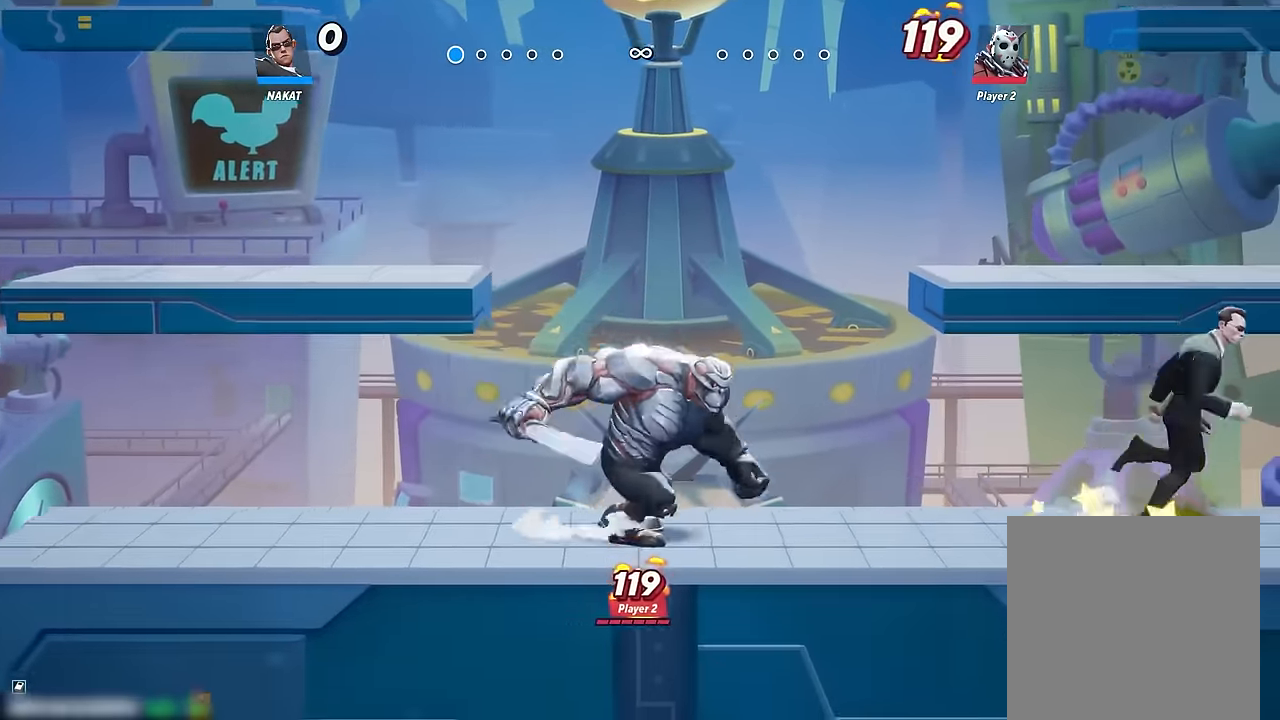
{"dt_ms": 500, "buttons": [], "left_stick": "down-left", "right_stick": "center", "events": [[33, "left_stick", "left"], [333, "left_stick", "down-left"]]}
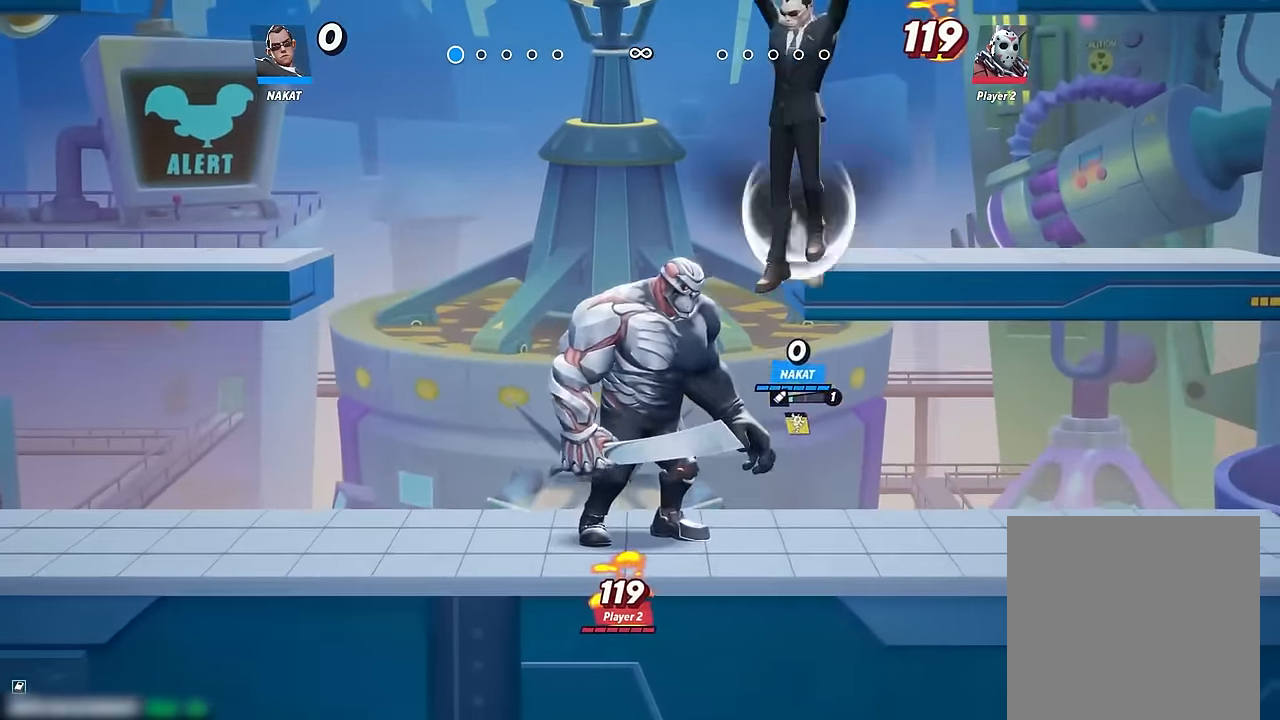
{"dt_ms": 500, "buttons": ["X"], "left_stick": "right", "right_stick": "center", "events": [[467, "left_stick", "right"], [500, "X", "down"]]}